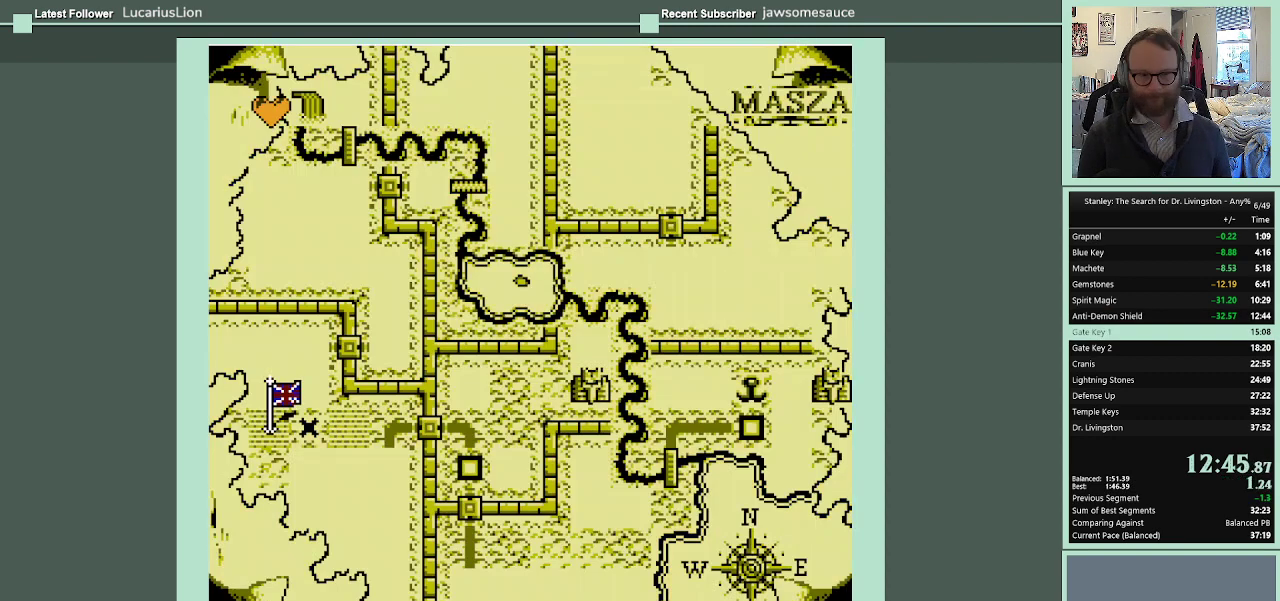
Gameplay with a controller (Nintendo layout); each line is a JSON object with the inputs held at the frame after it. "events" lists button and stick changes between this image and that frame as [ms after this image, input, new state], when the widget could be followed in between. Not read: L3 R3.
{"buttons": [], "events": []}
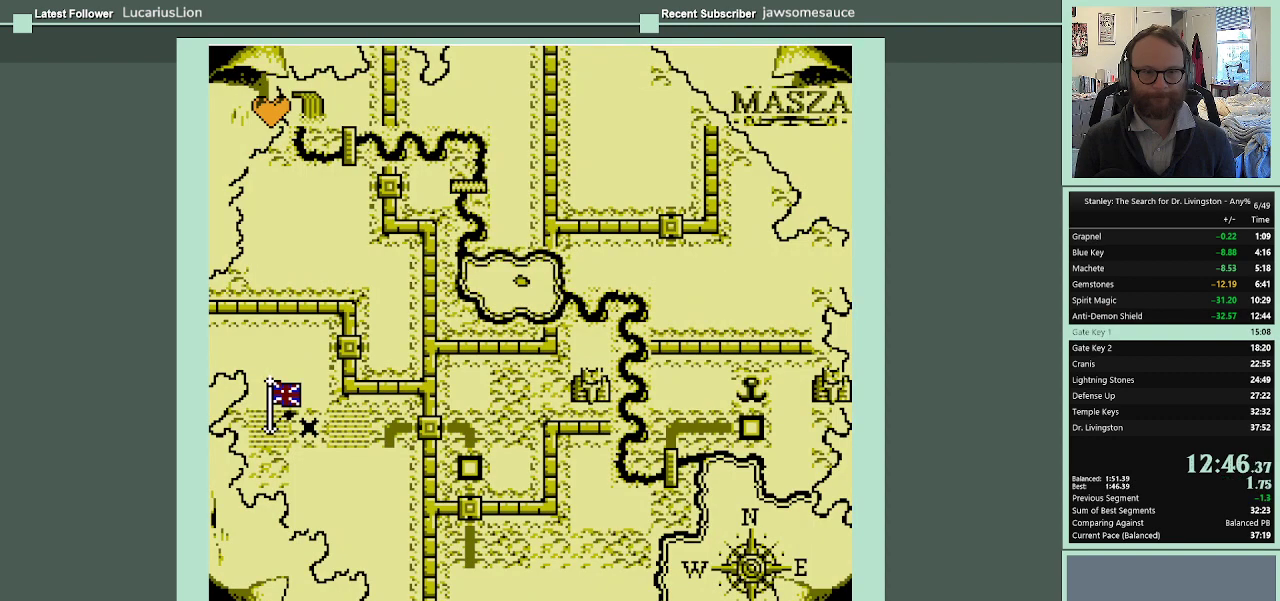
{"buttons": [], "events": [[367, "DPAD_RIGHT", "down"], [500, "DPAD_RIGHT", "up"]]}
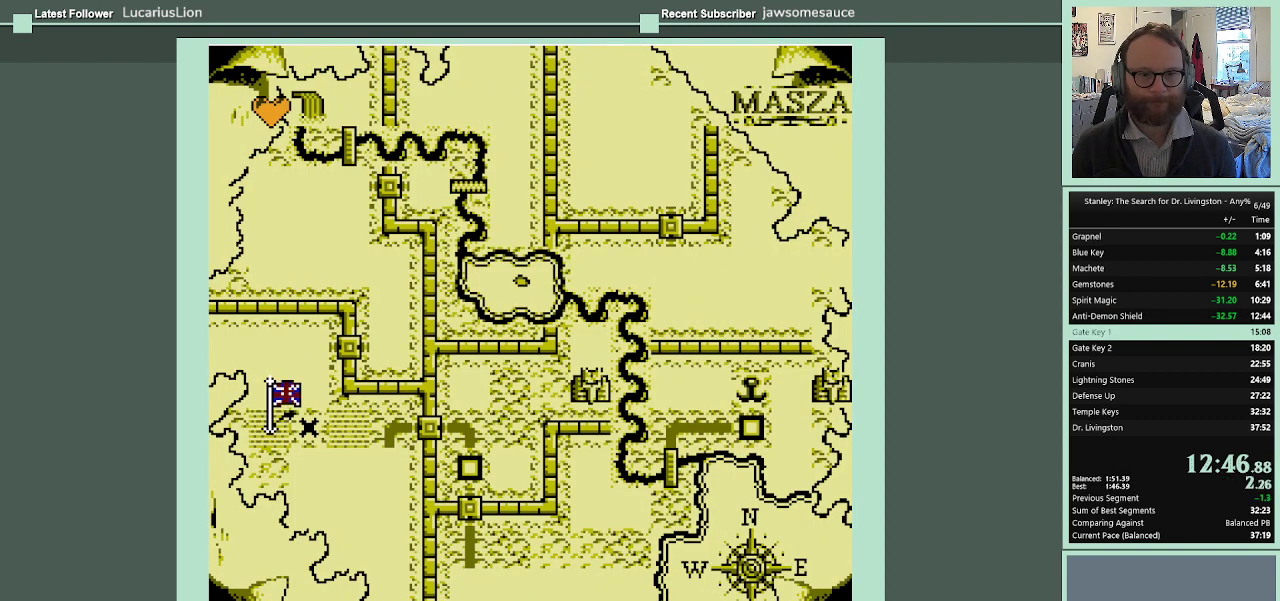
{"buttons": [], "events": [[133, "DPAD_RIGHT", "down"], [267, "DPAD_RIGHT", "up"], [333, "DPAD_UP", "down"], [433, "DPAD_UP", "up"]]}
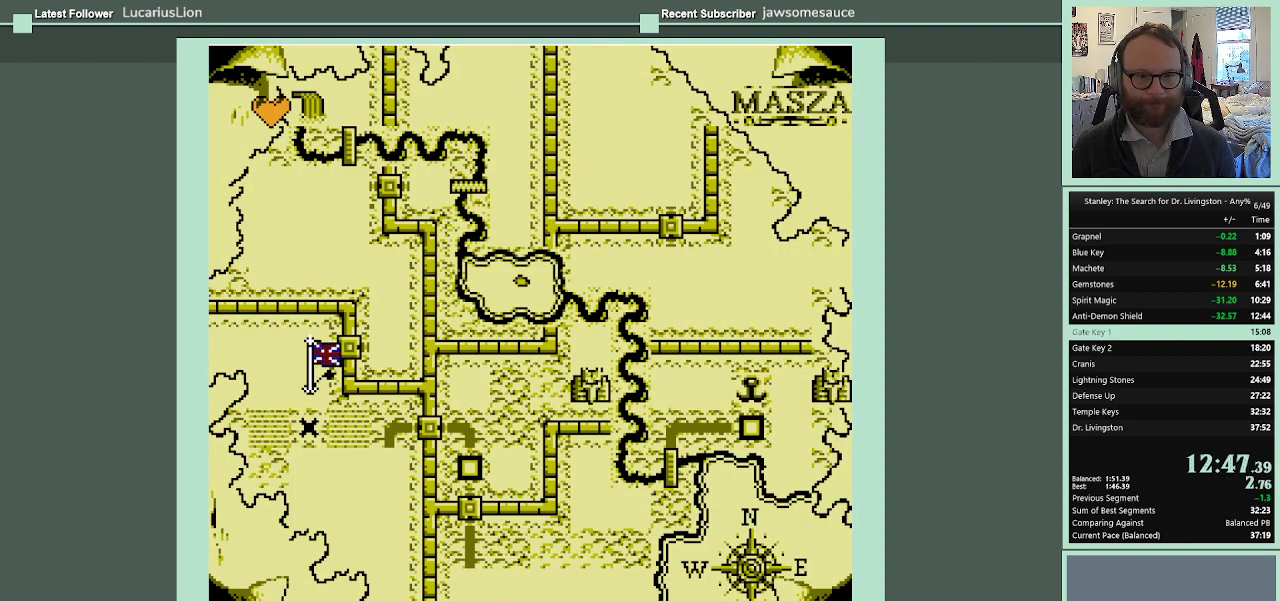
{"buttons": [], "events": [[33, "A", "down"], [133, "A", "up"], [233, "A", "down"], [467, "A", "up"]]}
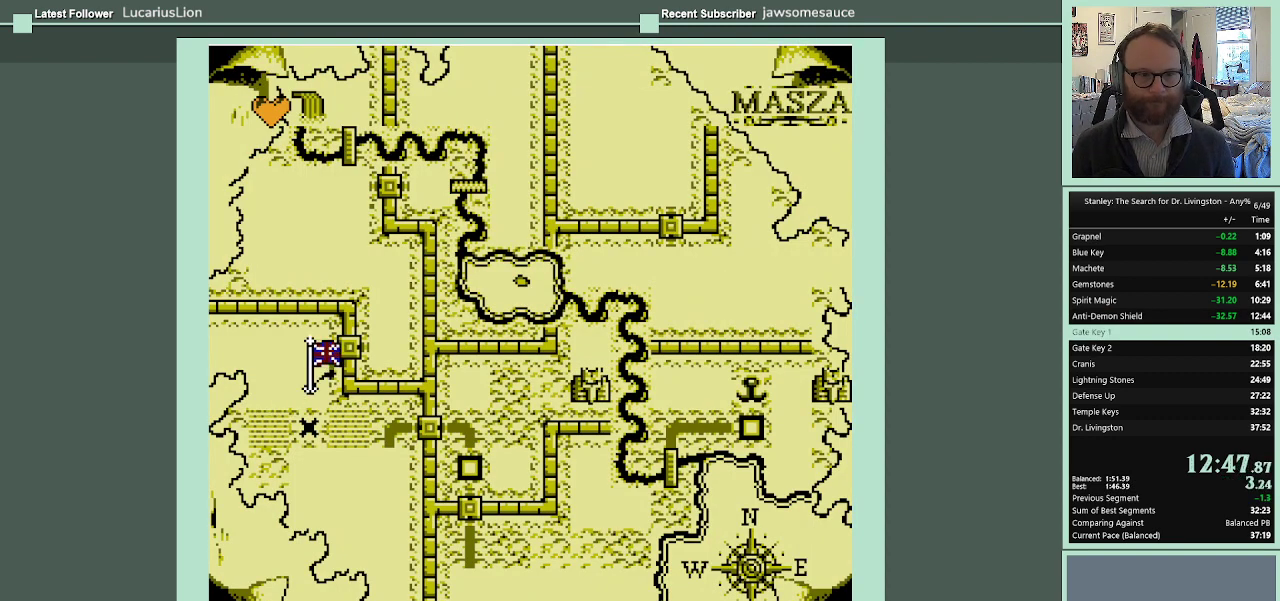
{"buttons": [], "events": []}
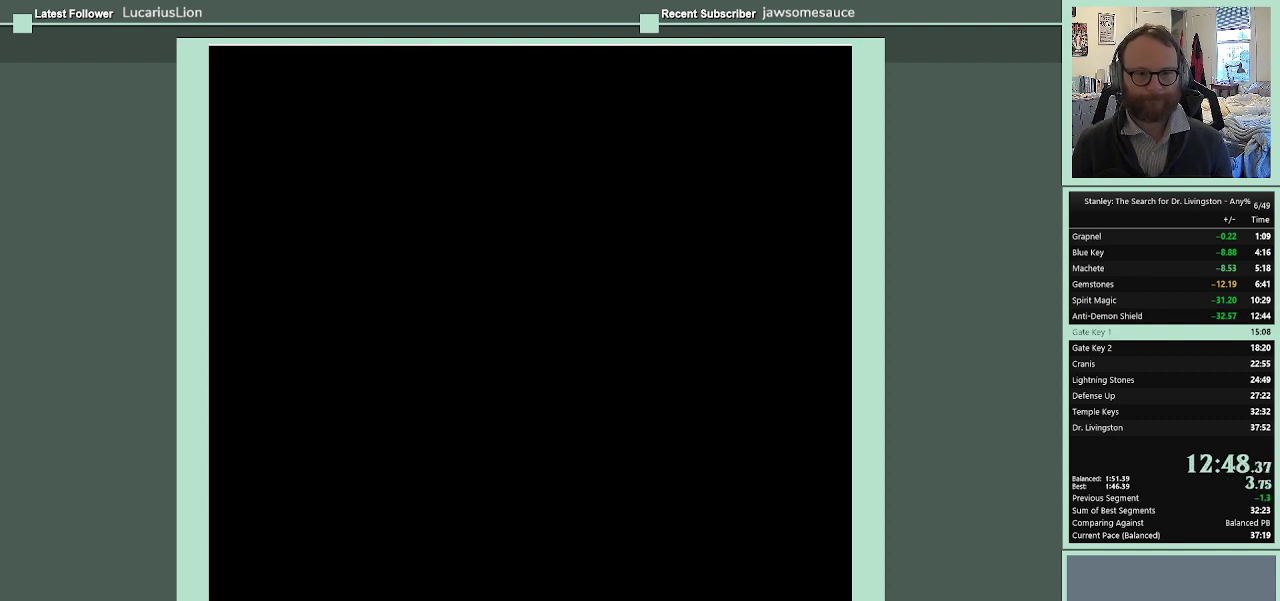
{"buttons": ["DPAD_RIGHT"], "events": [[400, "DPAD_RIGHT", "down"]]}
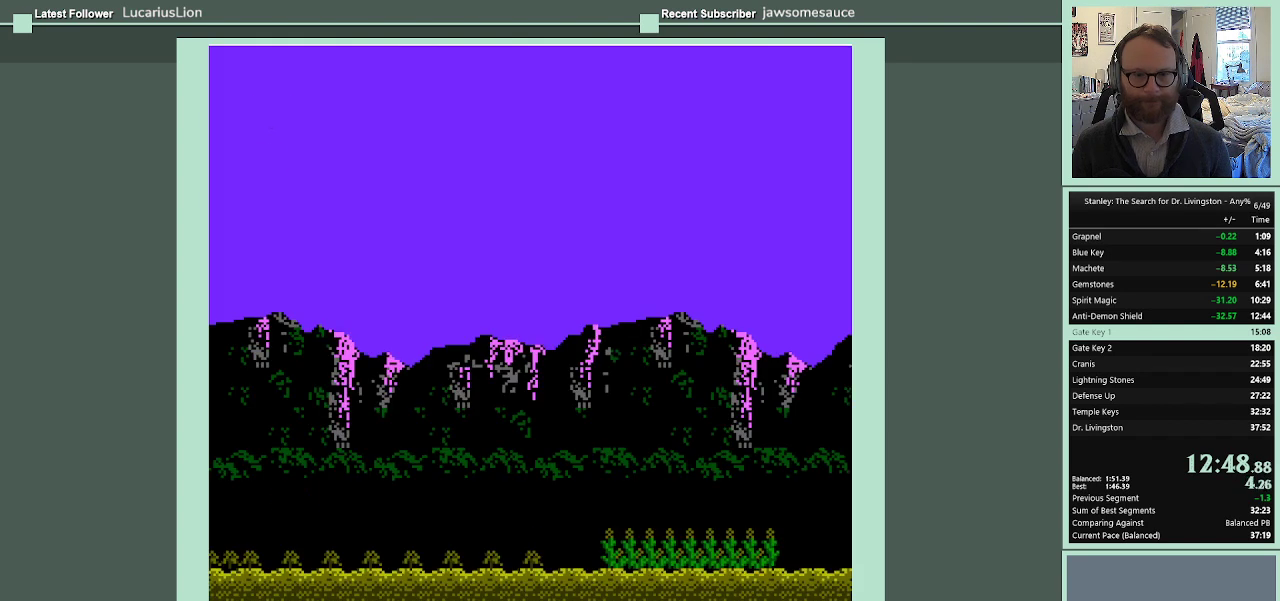
{"buttons": ["DPAD_RIGHT"], "events": []}
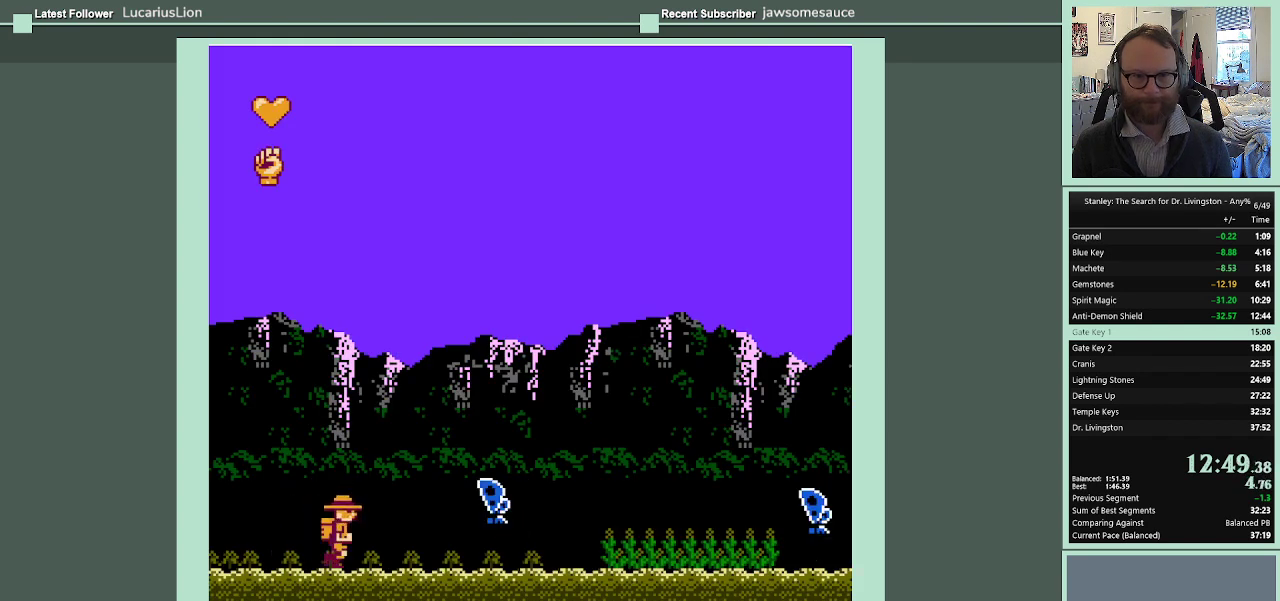
{"buttons": ["DPAD_RIGHT"], "events": []}
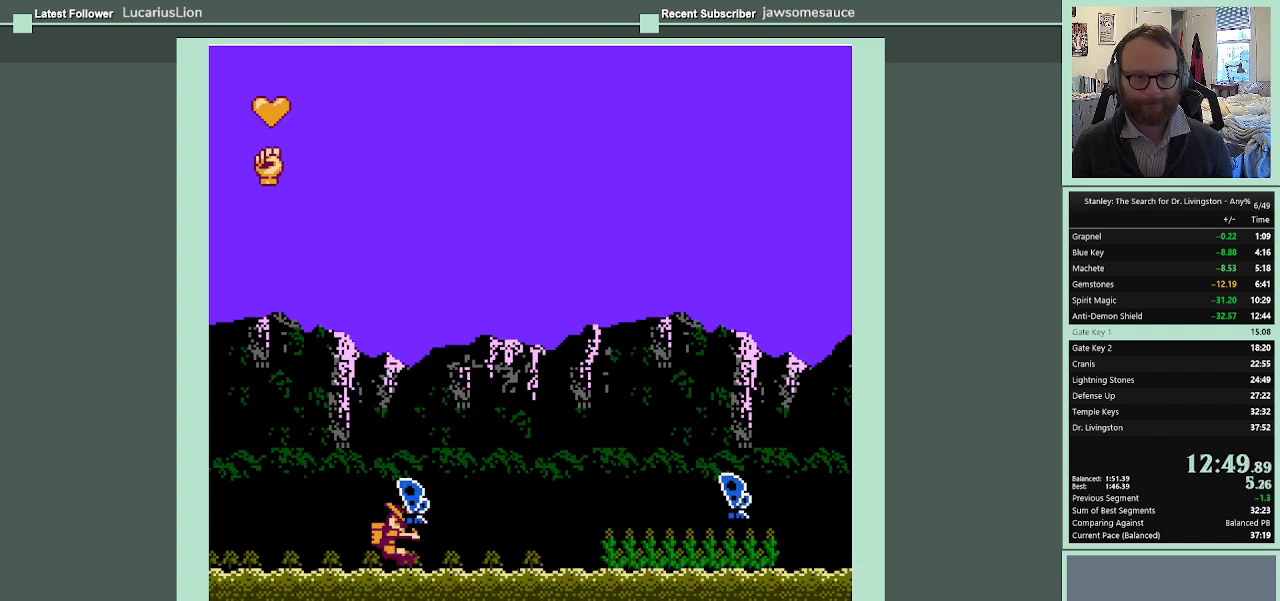
{"buttons": ["DPAD_RIGHT"], "events": []}
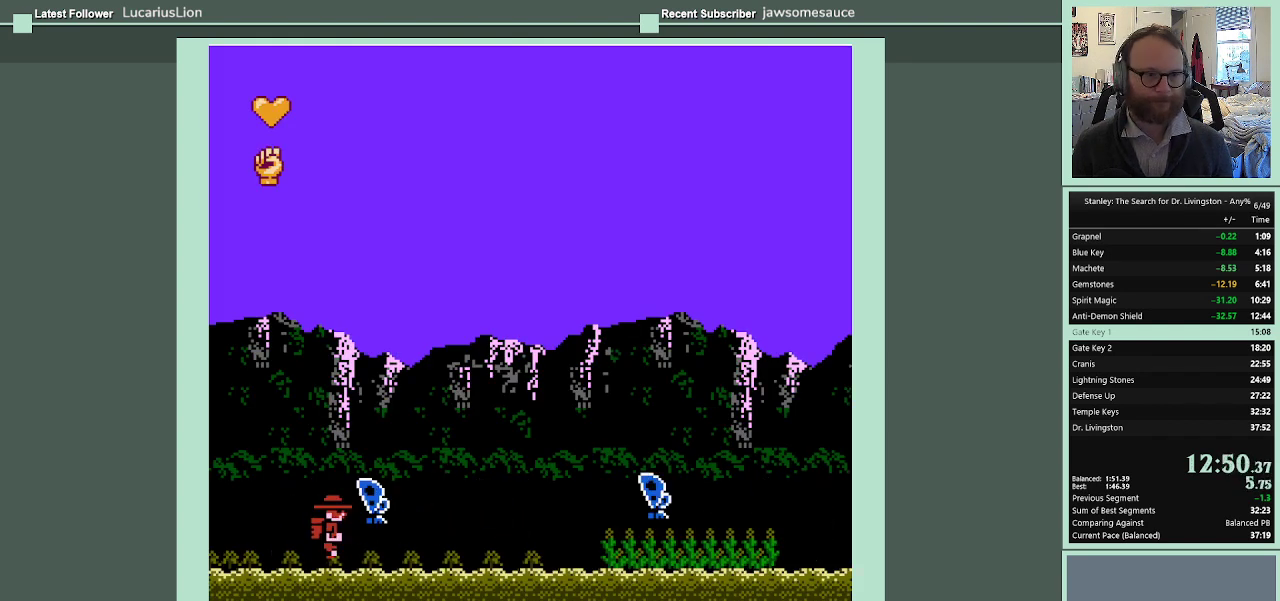
{"buttons": ["DPAD_RIGHT"], "events": []}
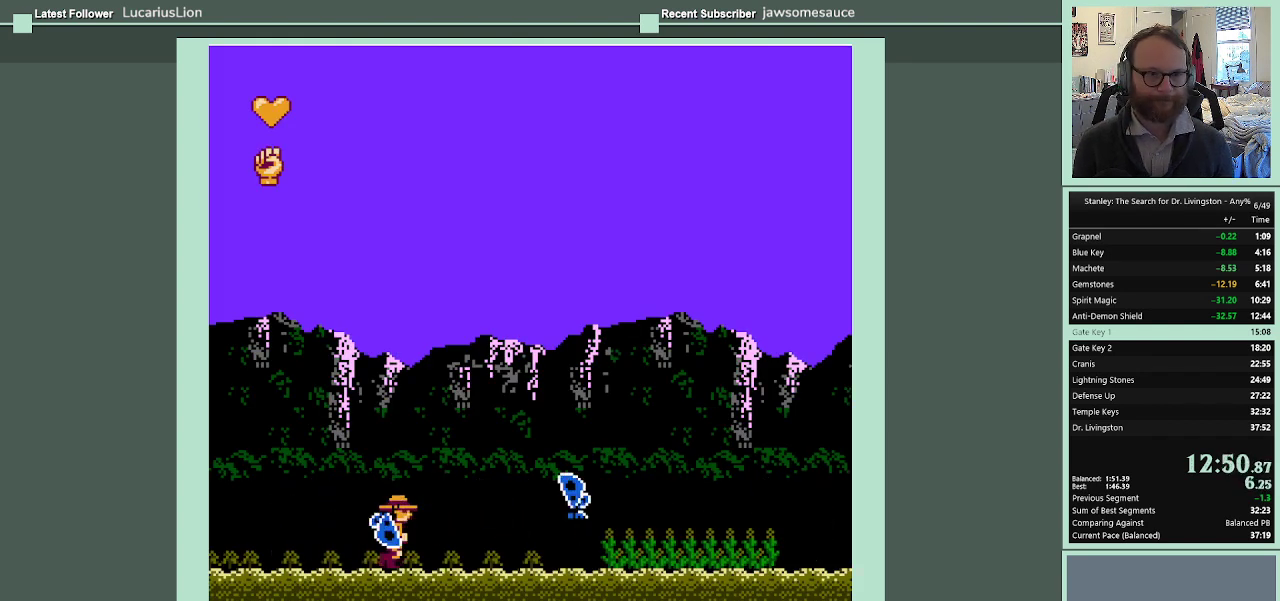
{"buttons": ["DPAD_RIGHT"], "events": []}
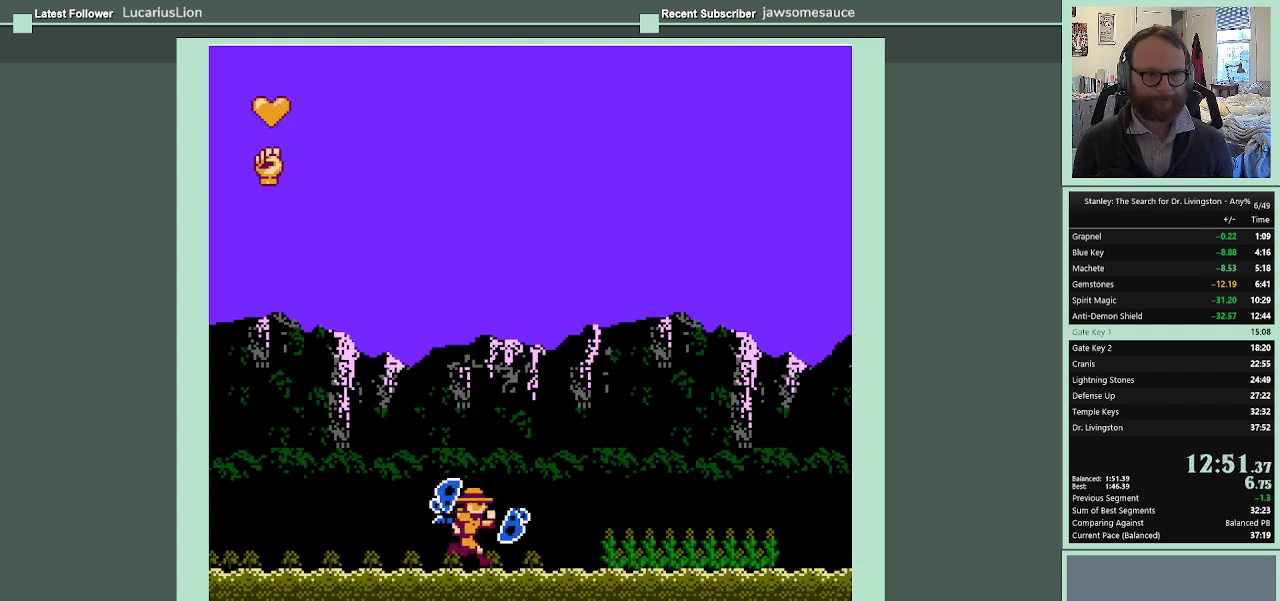
{"buttons": ["DPAD_RIGHT"], "events": []}
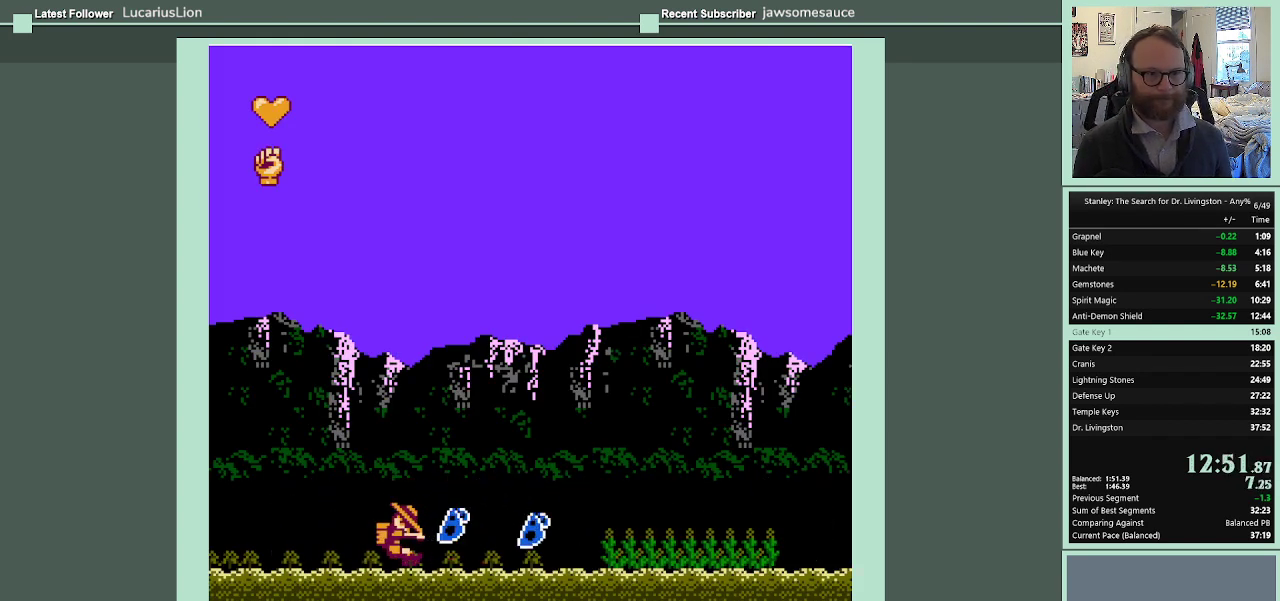
{"buttons": ["DPAD_RIGHT"], "events": []}
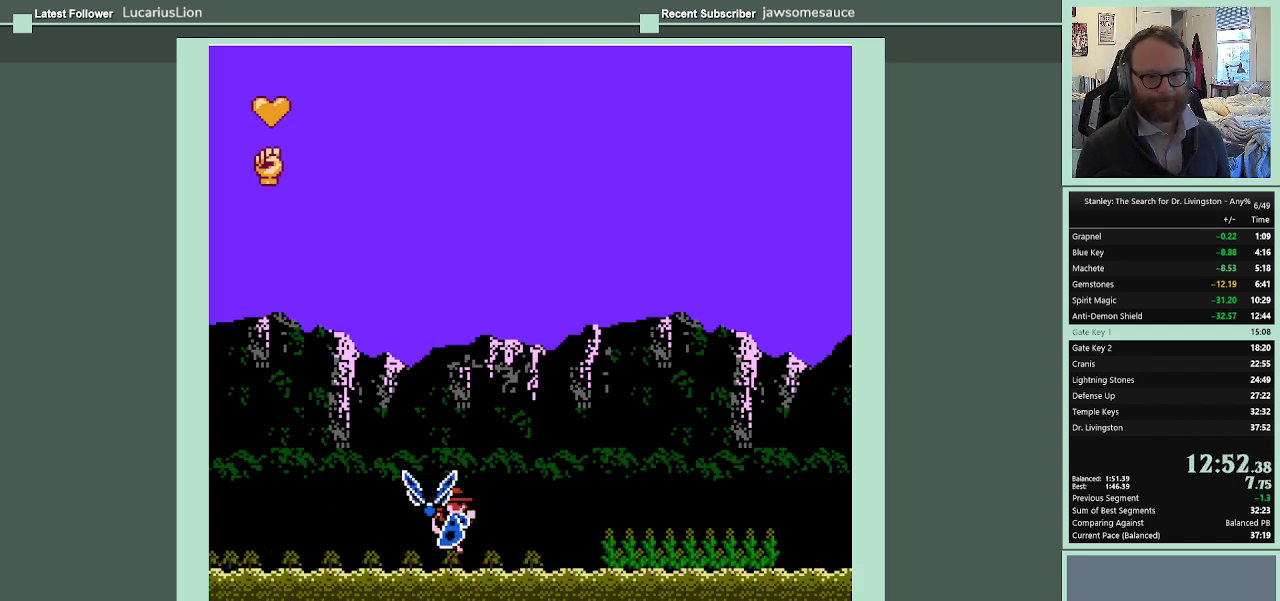
{"buttons": ["DPAD_RIGHT"], "events": []}
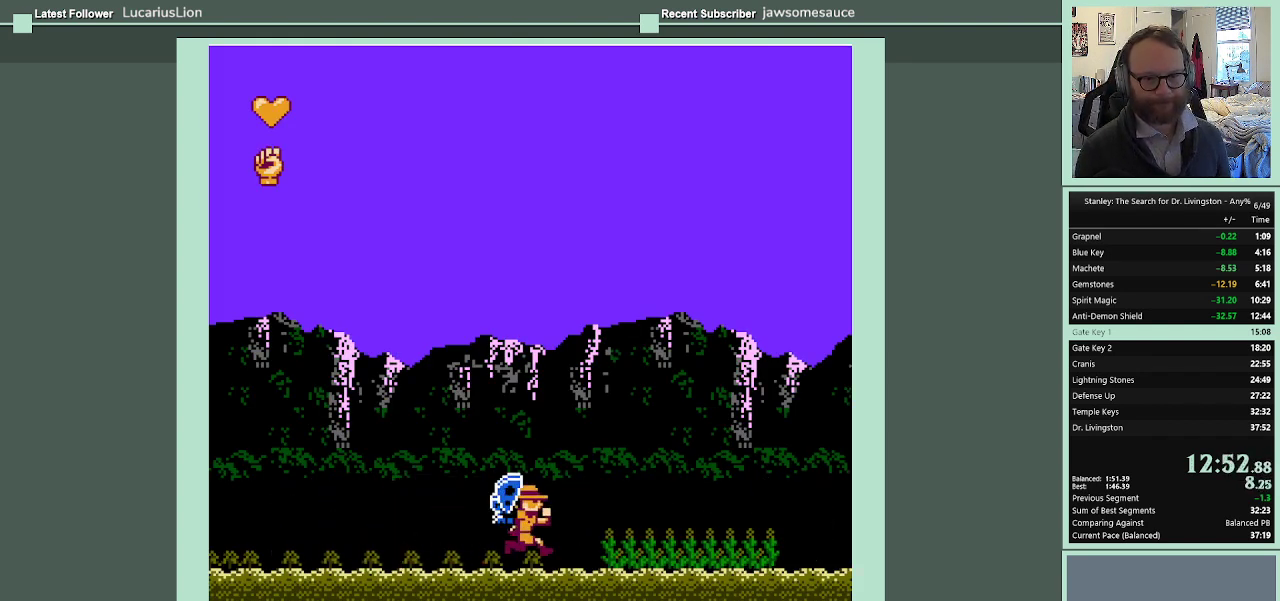
{"buttons": ["DPAD_RIGHT"], "events": []}
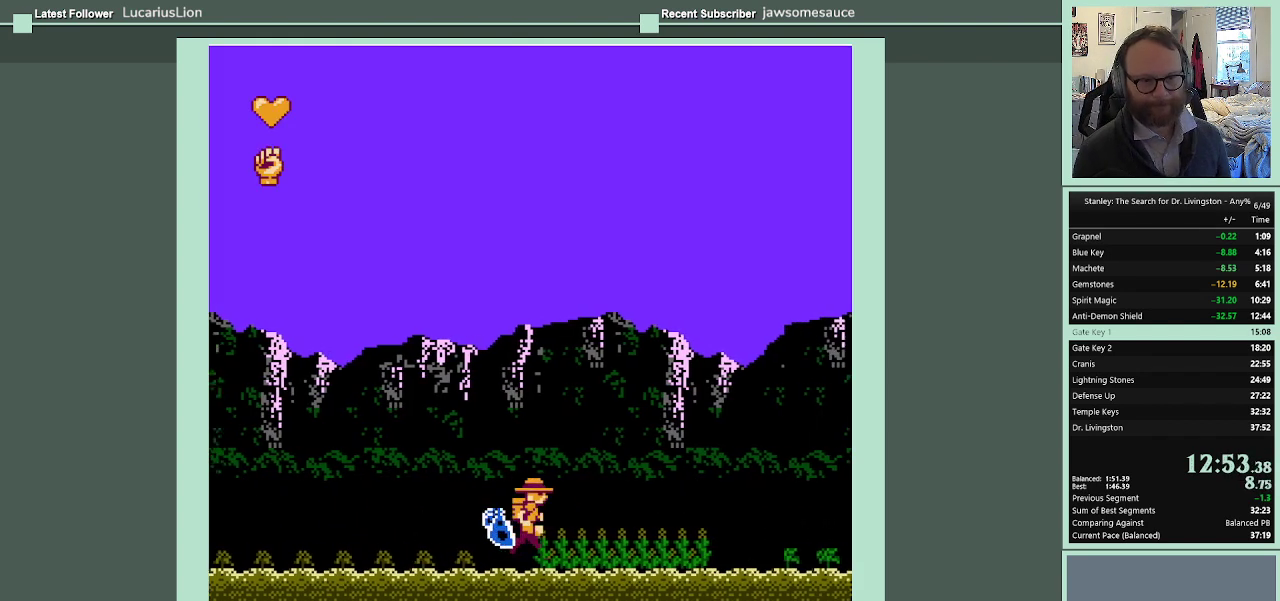
{"buttons": ["DPAD_RIGHT"], "events": []}
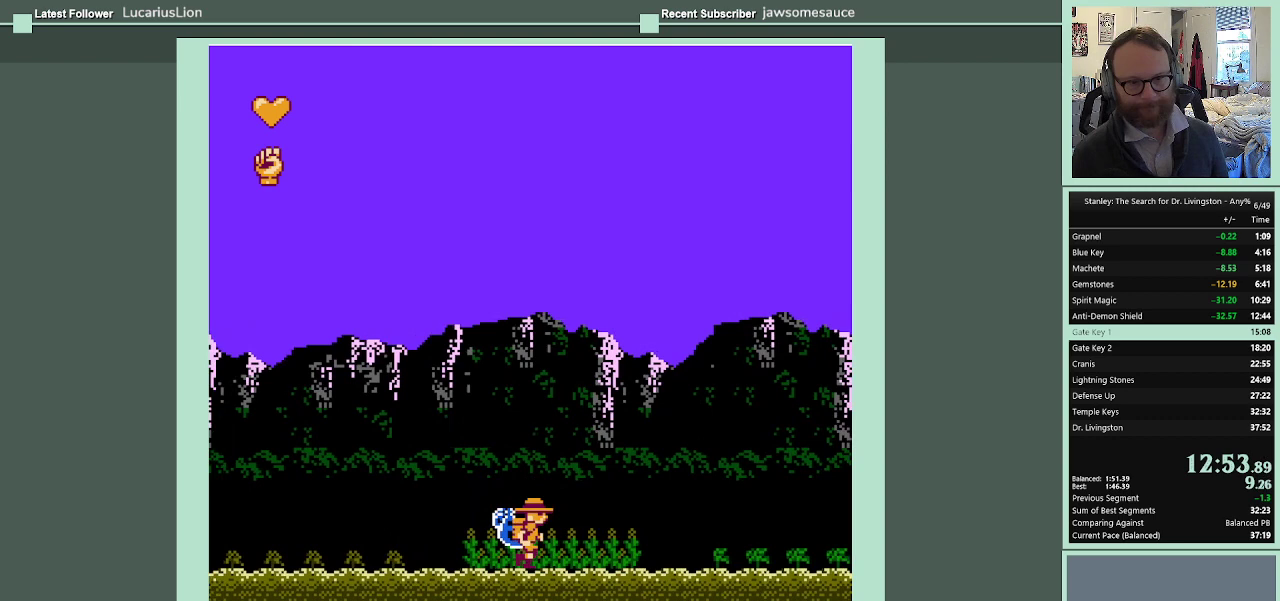
{"buttons": ["DPAD_RIGHT"], "events": []}
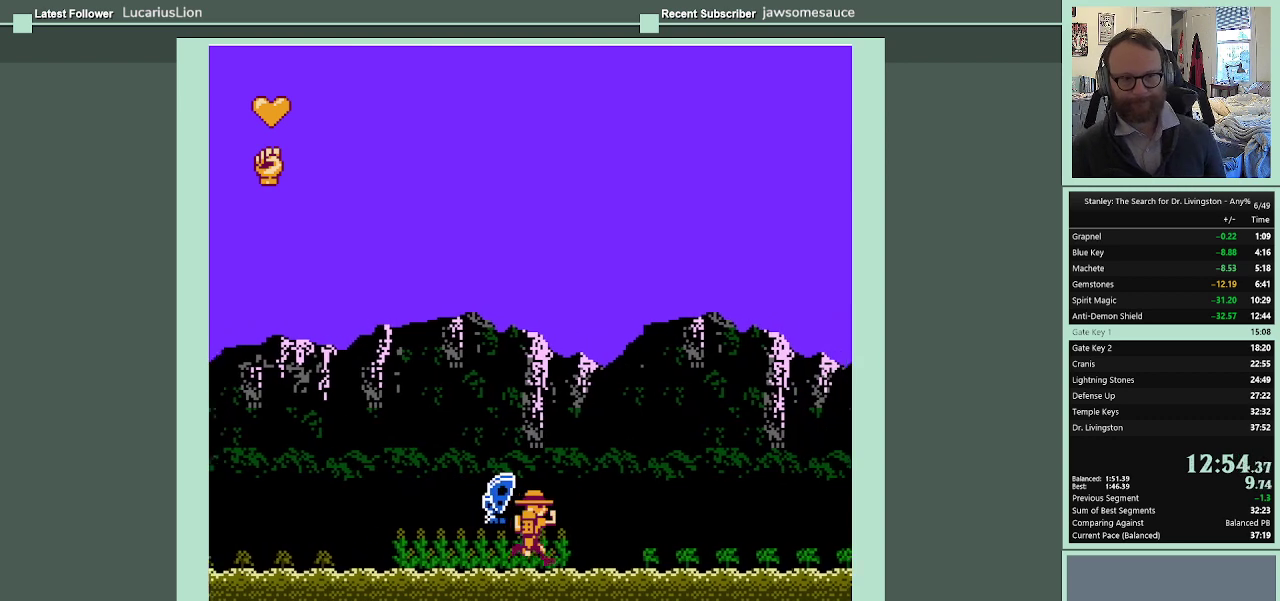
{"buttons": ["DPAD_RIGHT"], "events": []}
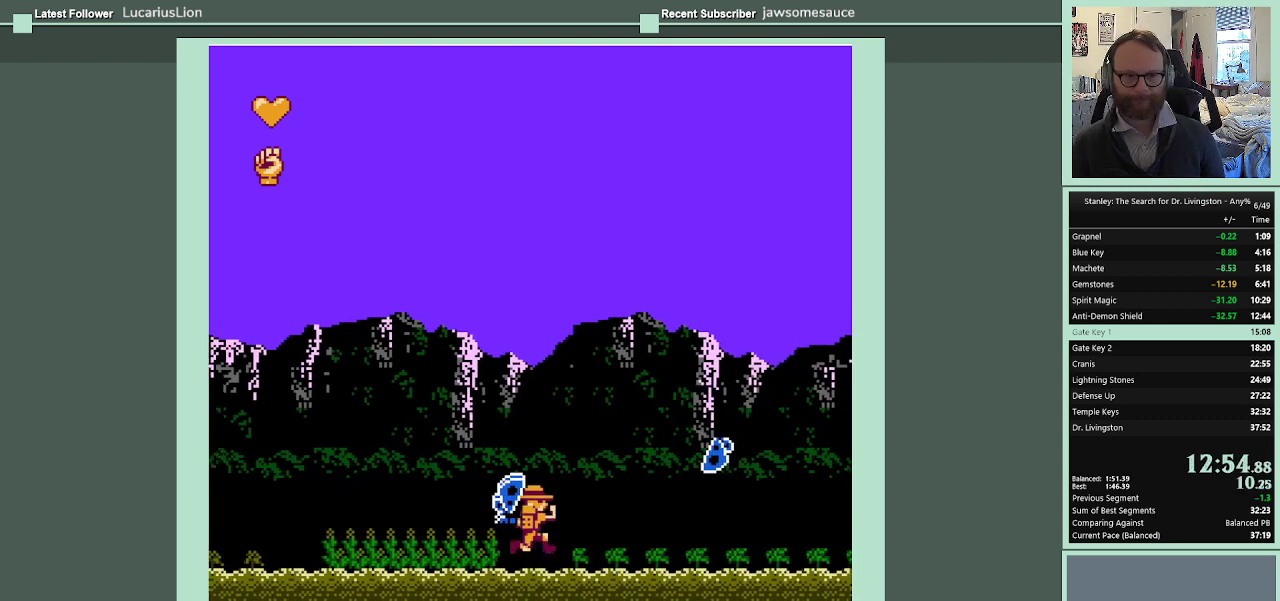
{"buttons": ["DPAD_RIGHT"], "events": []}
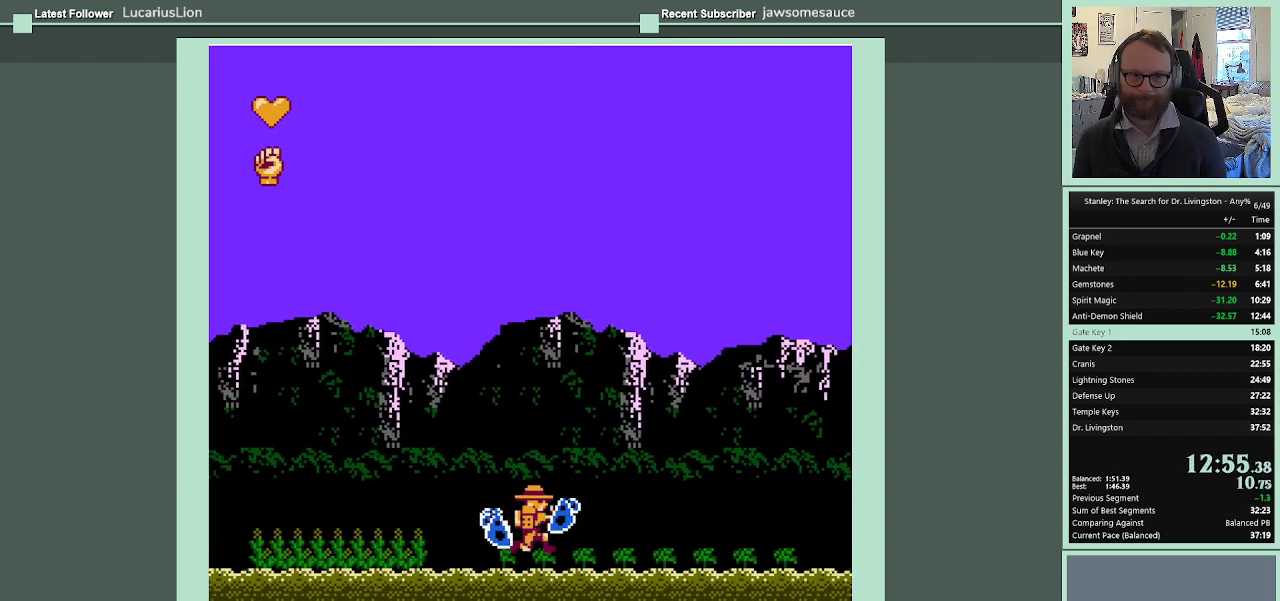
{"buttons": ["DPAD_RIGHT"], "events": []}
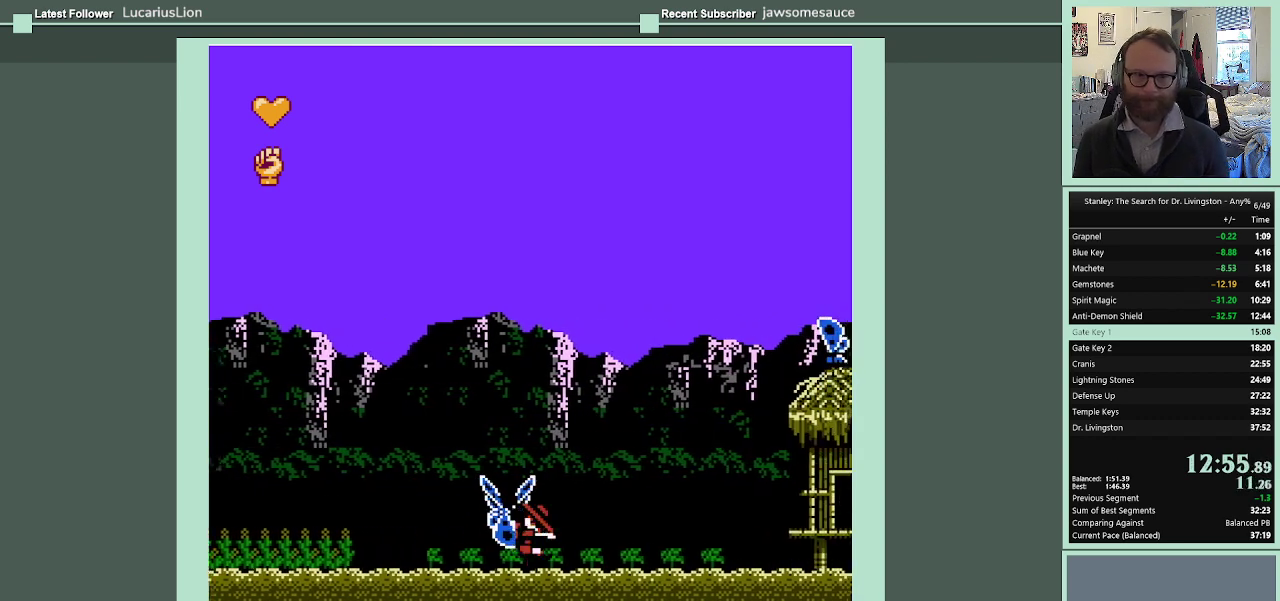
{"buttons": ["DPAD_RIGHT"], "events": []}
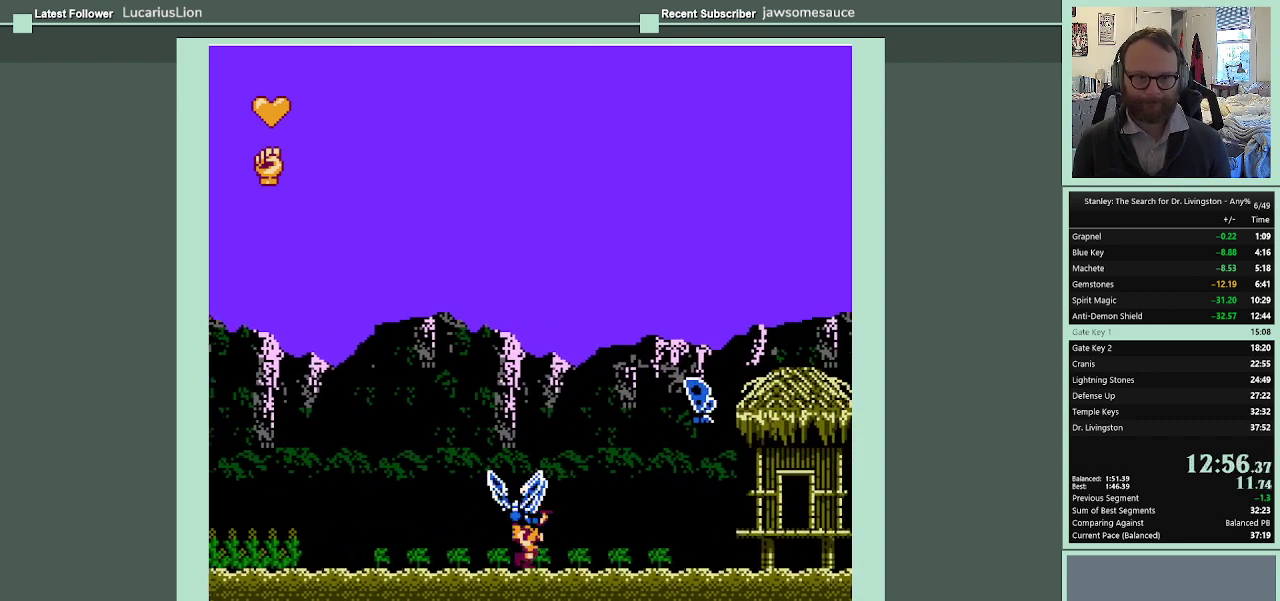
{"buttons": ["DPAD_RIGHT"], "events": []}
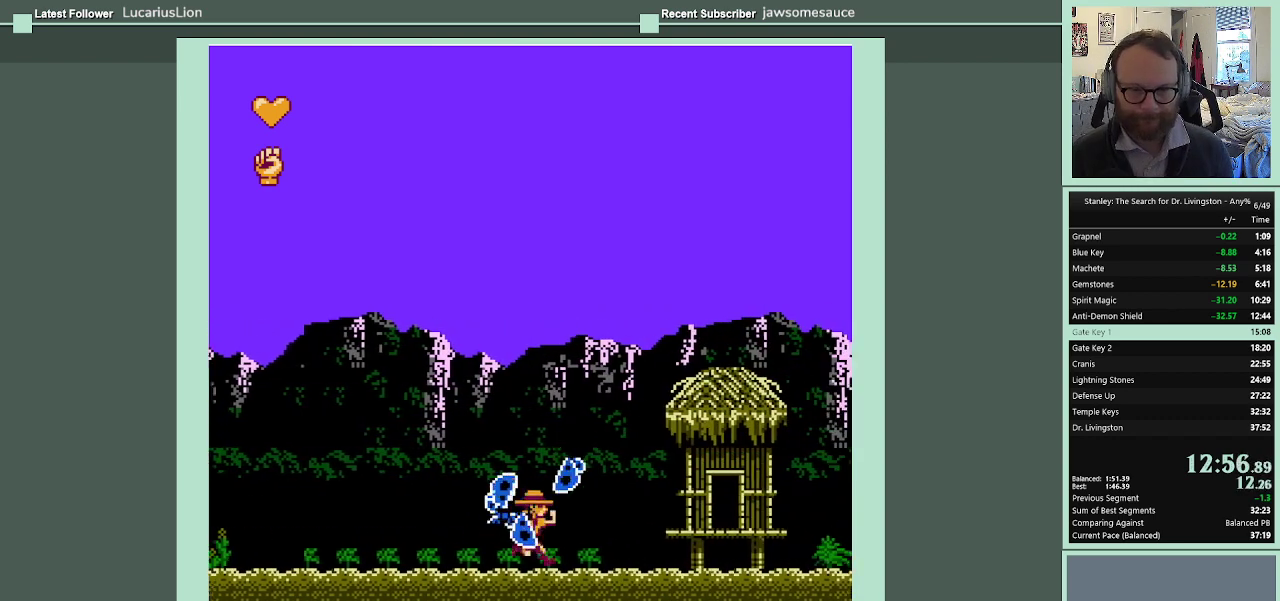
{"buttons": ["DPAD_RIGHT"], "events": []}
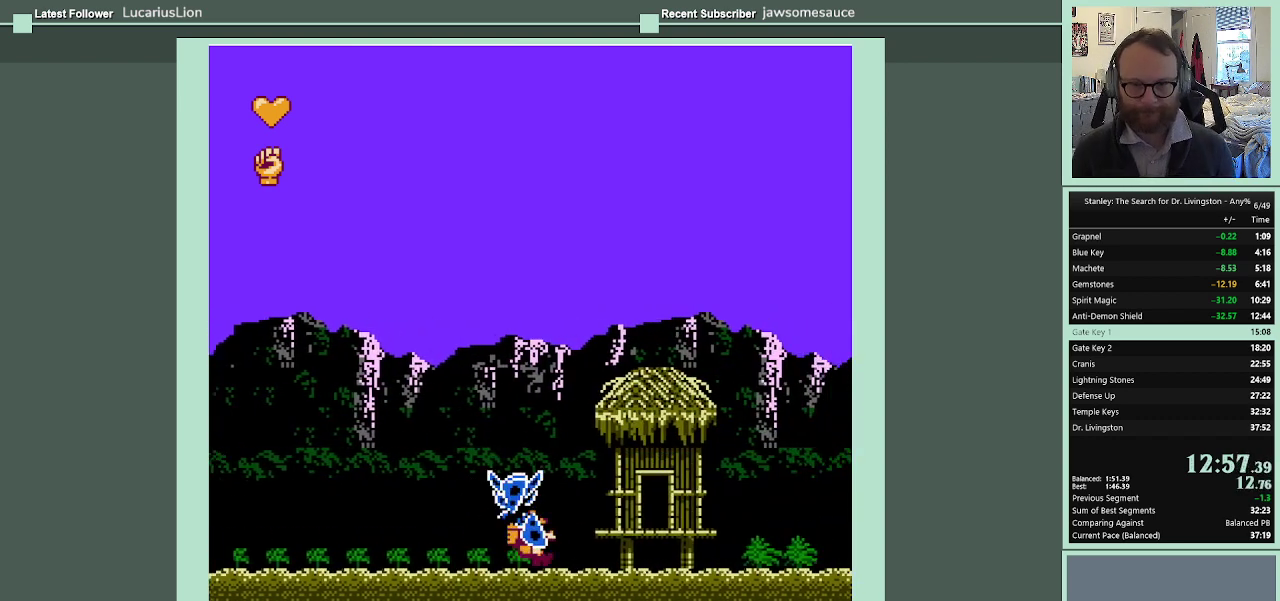
{"buttons": ["DPAD_RIGHT"], "events": []}
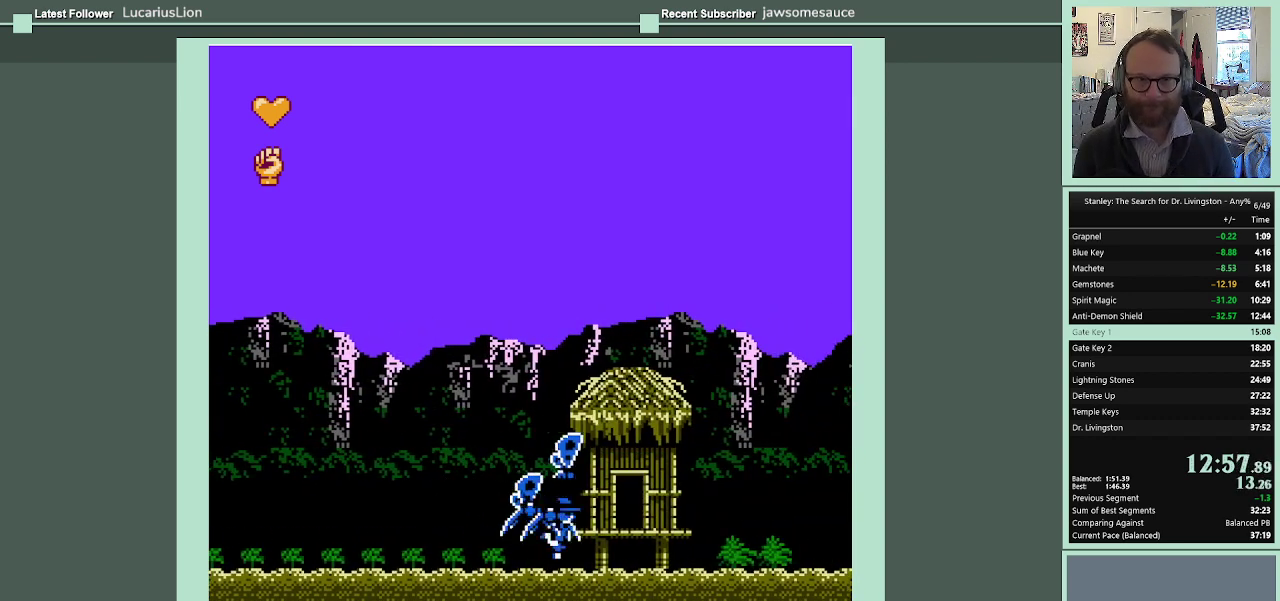
{"buttons": ["DPAD_RIGHT"], "events": []}
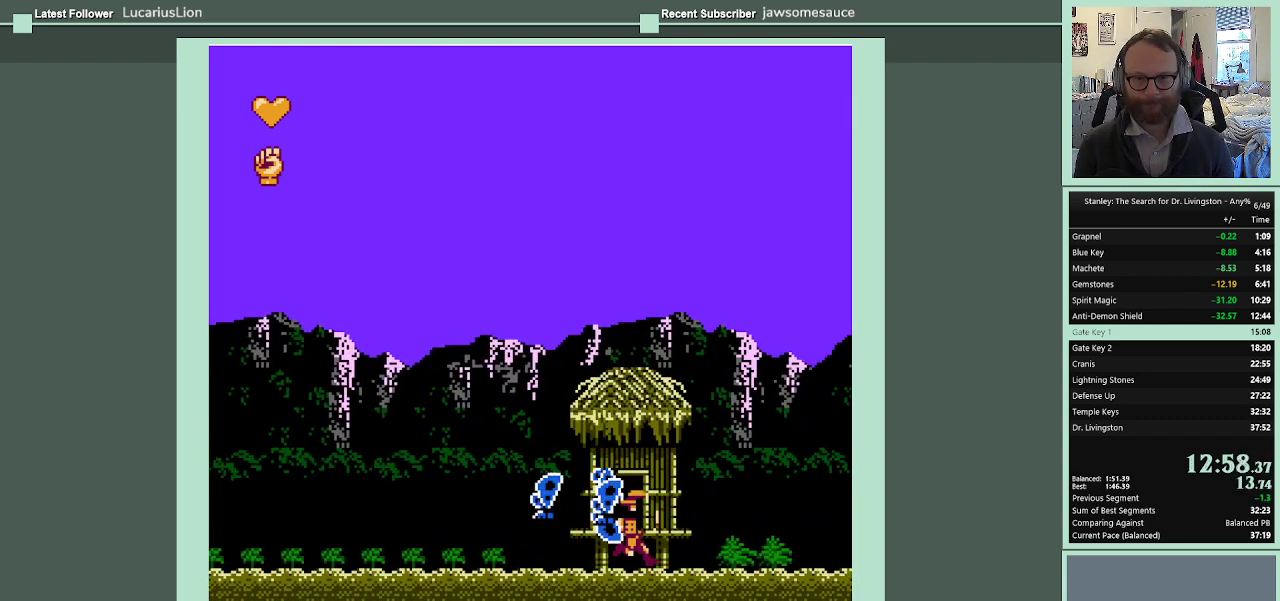
{"buttons": ["DPAD_RIGHT"], "events": []}
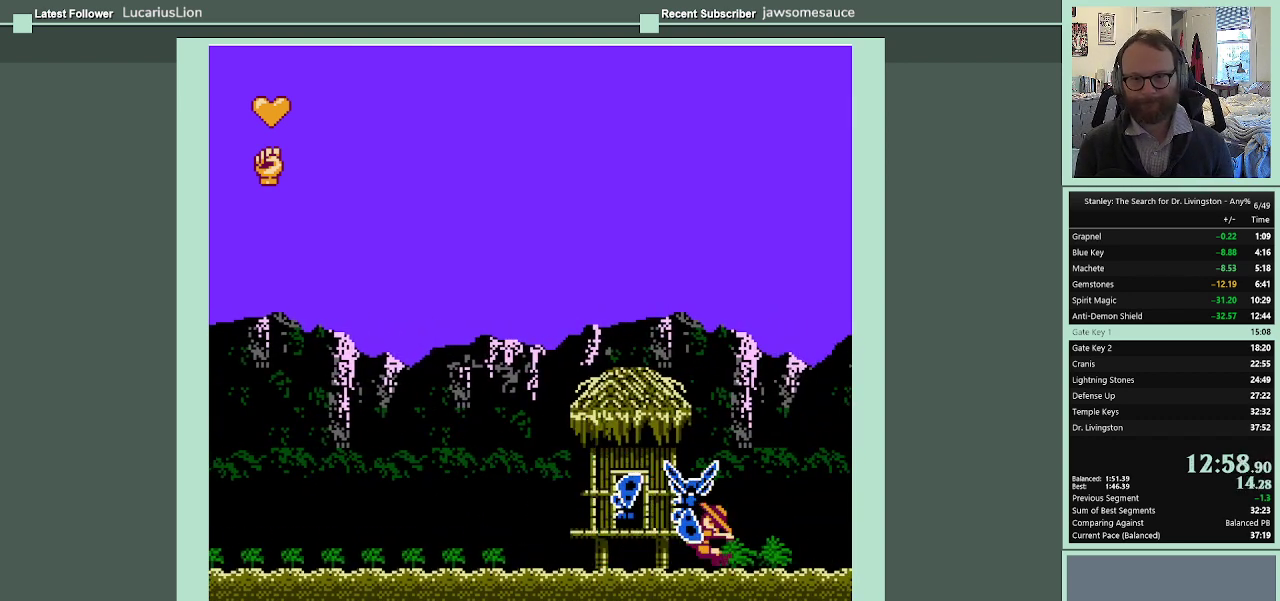
{"buttons": ["DPAD_RIGHT"], "events": []}
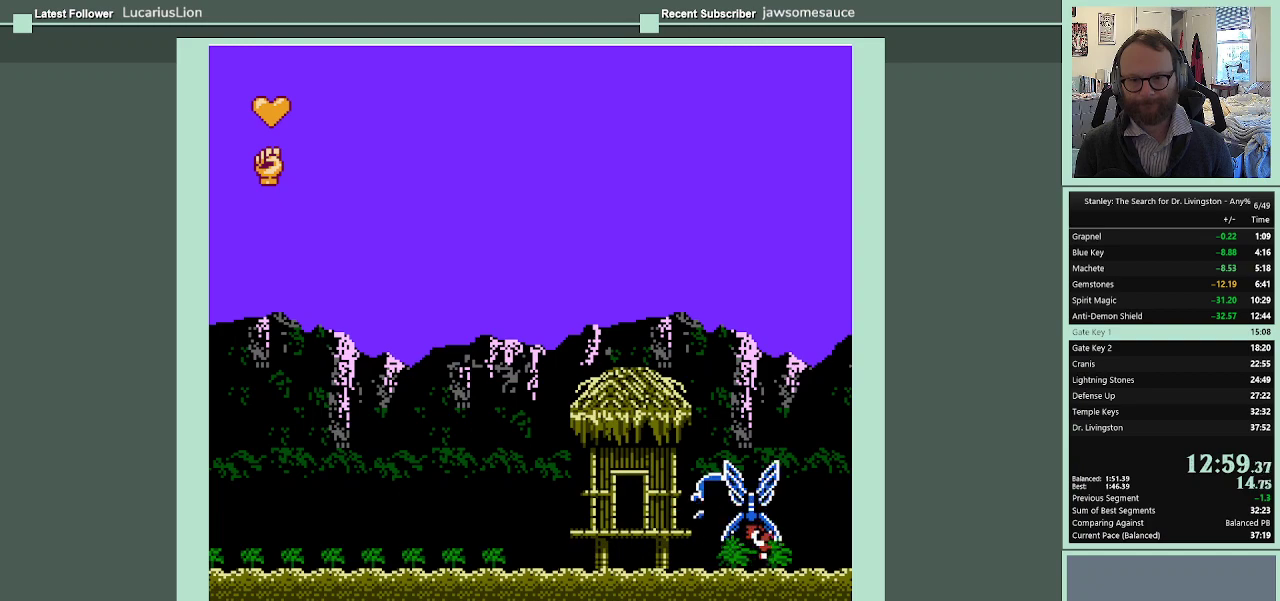
{"buttons": ["DPAD_RIGHT"], "events": []}
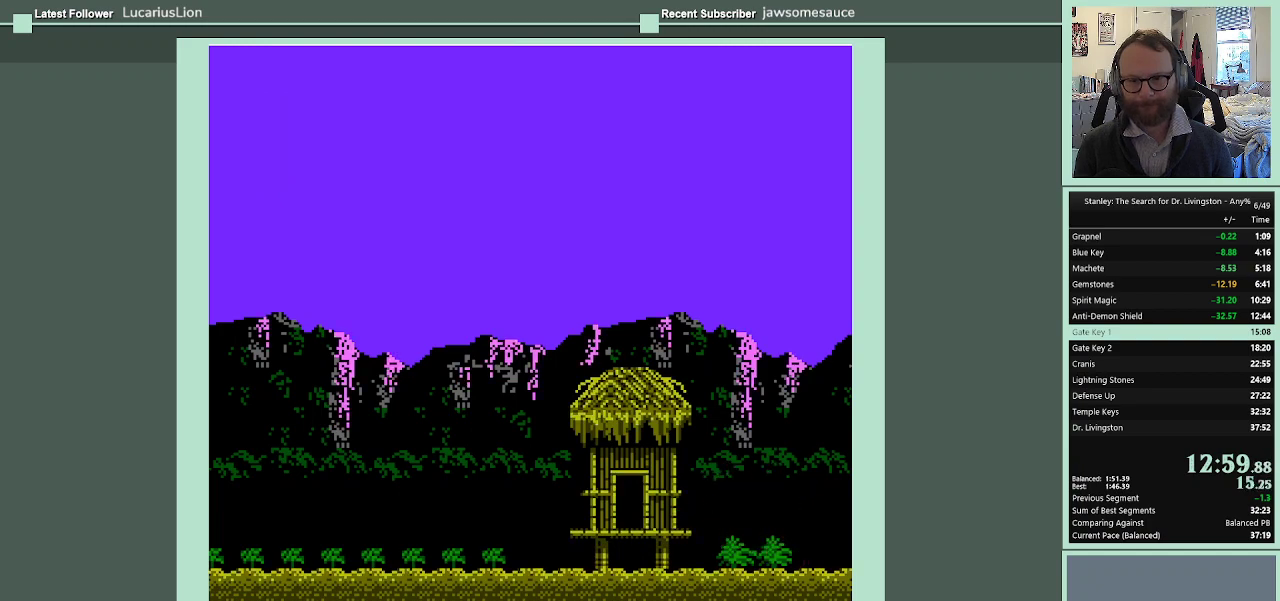
{"buttons": ["DPAD_RIGHT"], "events": []}
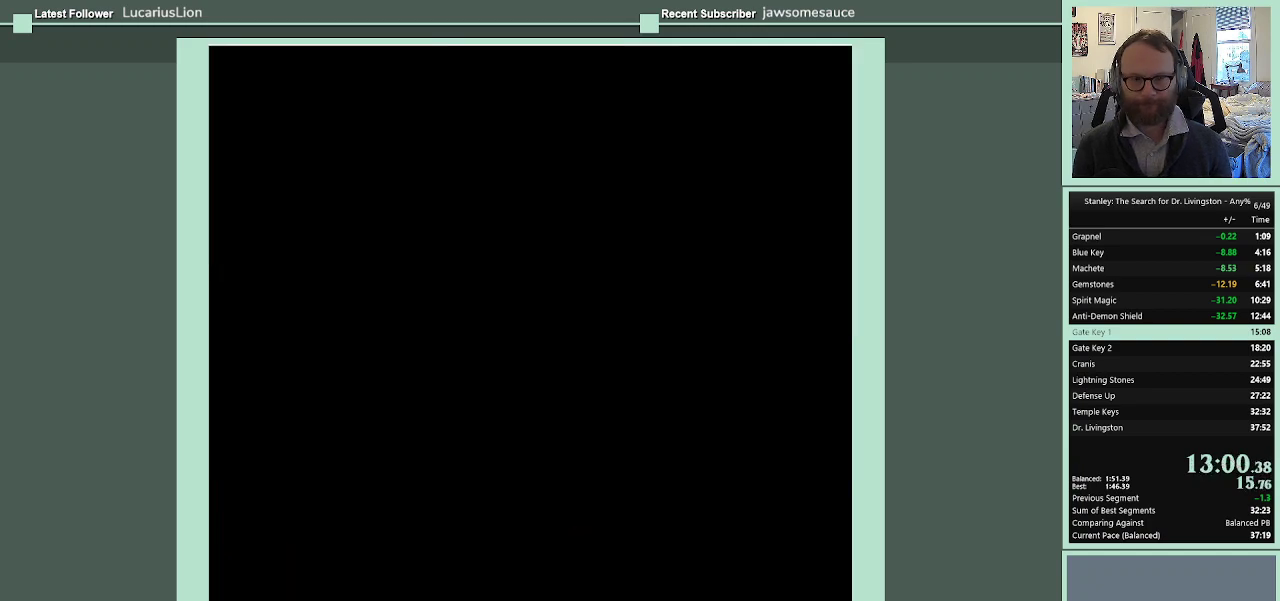
{"buttons": [], "events": [[67, "DPAD_RIGHT", "up"]]}
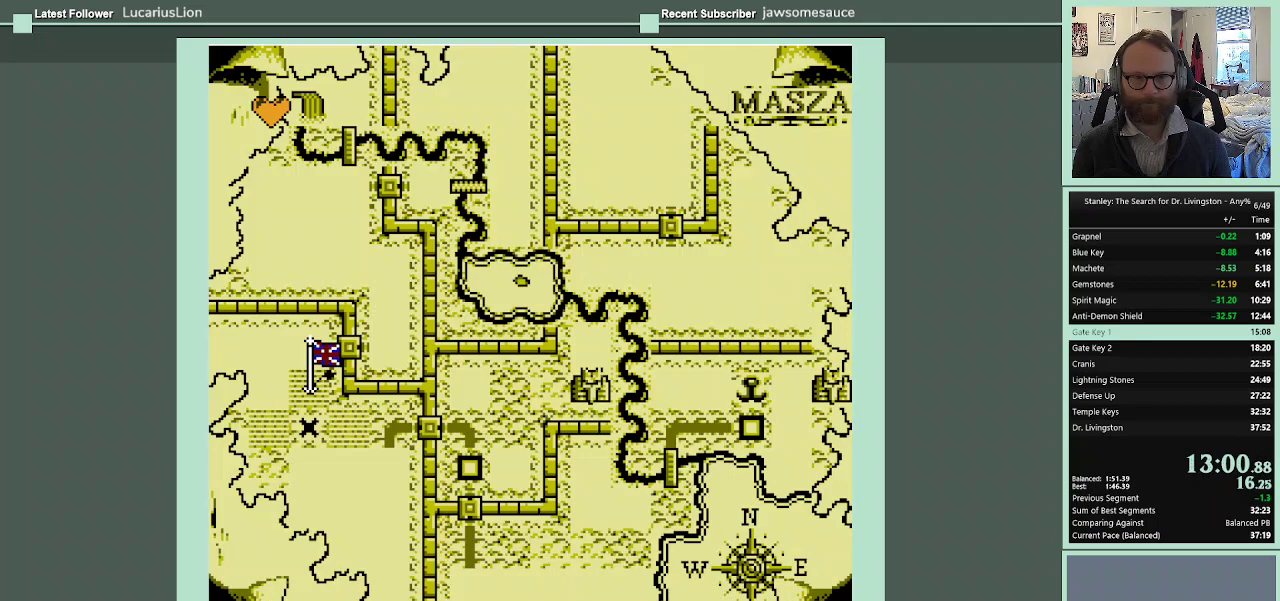
{"buttons": [], "events": [[367, "DPAD_UP", "down"], [433, "DPAD_UP", "up"]]}